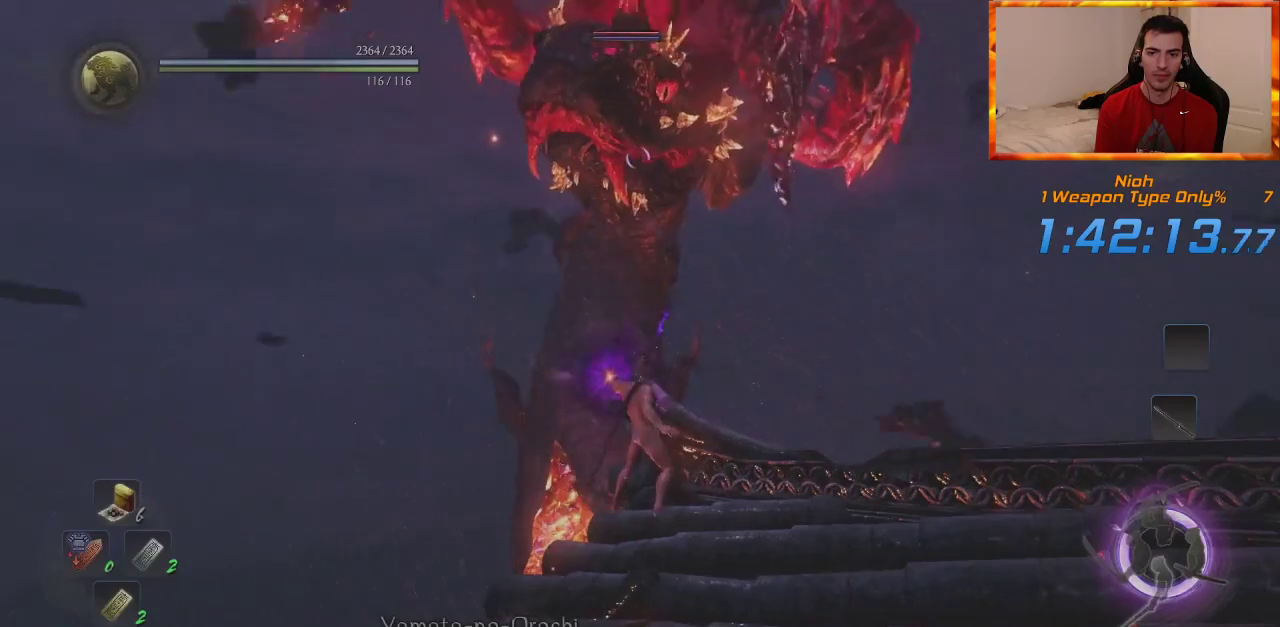
Gameplay with a controller (PlayStation layout); each line is a JSON object with the inputs held at the frame after it (dt_ms = milliseconds from this image to that frame). "events" lists button and stick changes between this image and that frame as [ms after this image, input, new state], when the widget could be followed in between. Not read: CROSS.
{"dt_ms": 500, "buttons": [], "left_stick": "center", "right_stick": "center", "events": []}
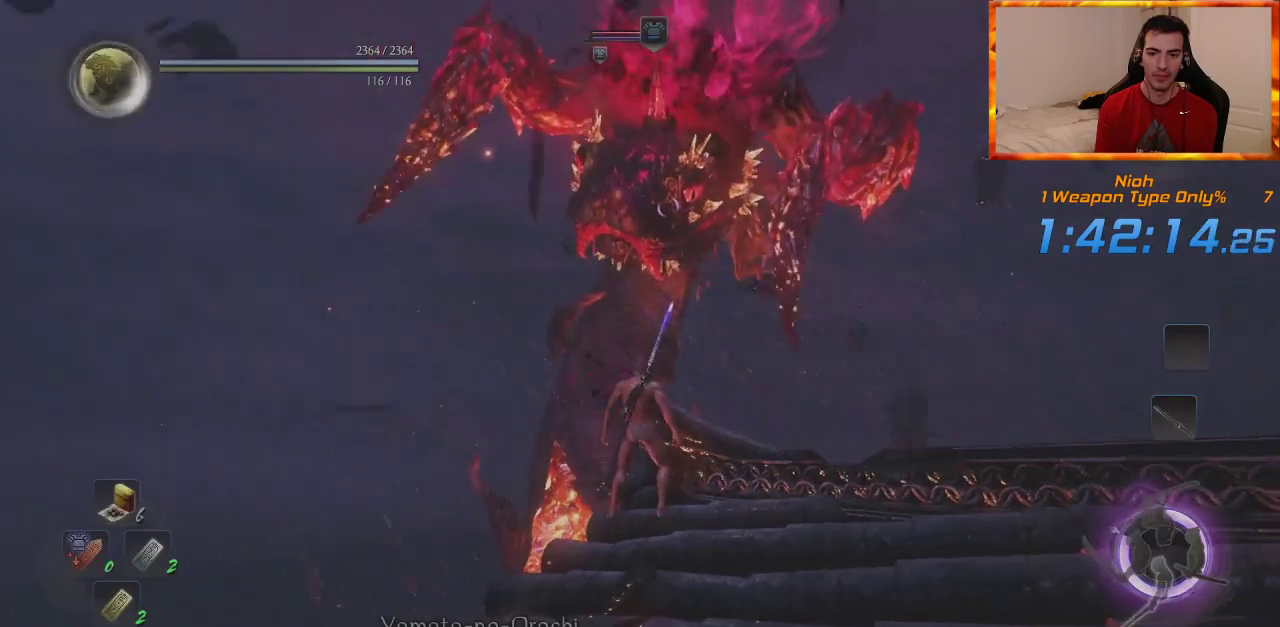
{"dt_ms": 500, "buttons": [], "left_stick": "center", "right_stick": "center", "events": [[250, "left_stick", "up"], [333, "left_stick", "center"]]}
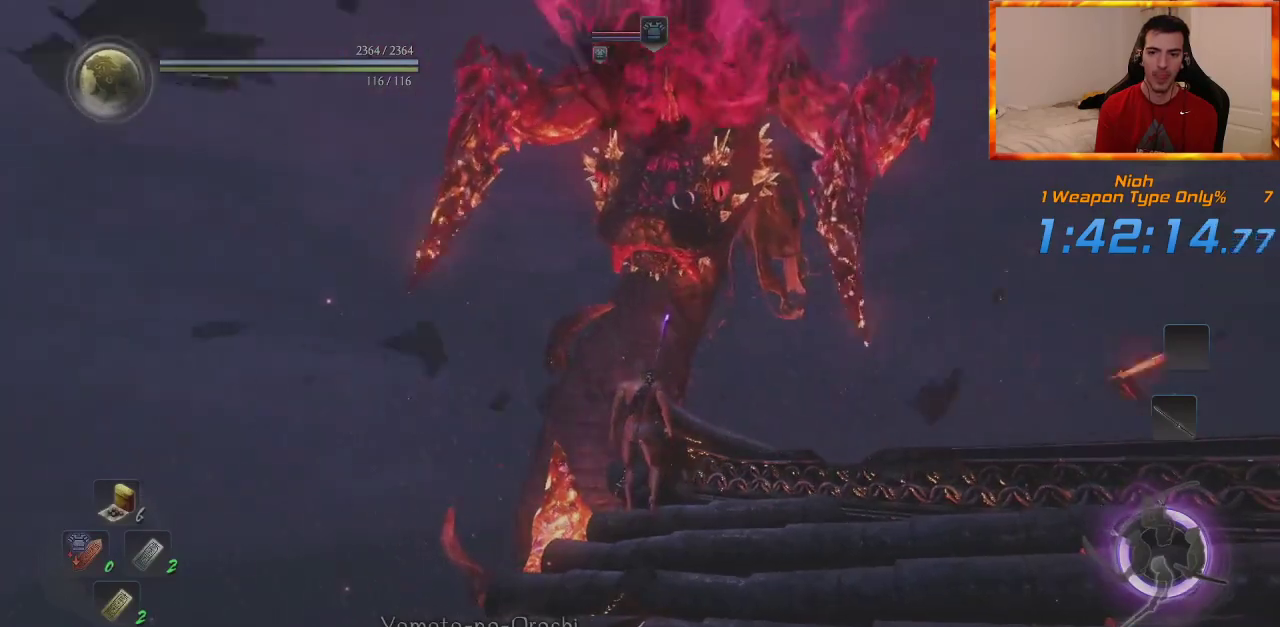
{"dt_ms": 500, "buttons": [], "left_stick": "center", "right_stick": "center", "events": []}
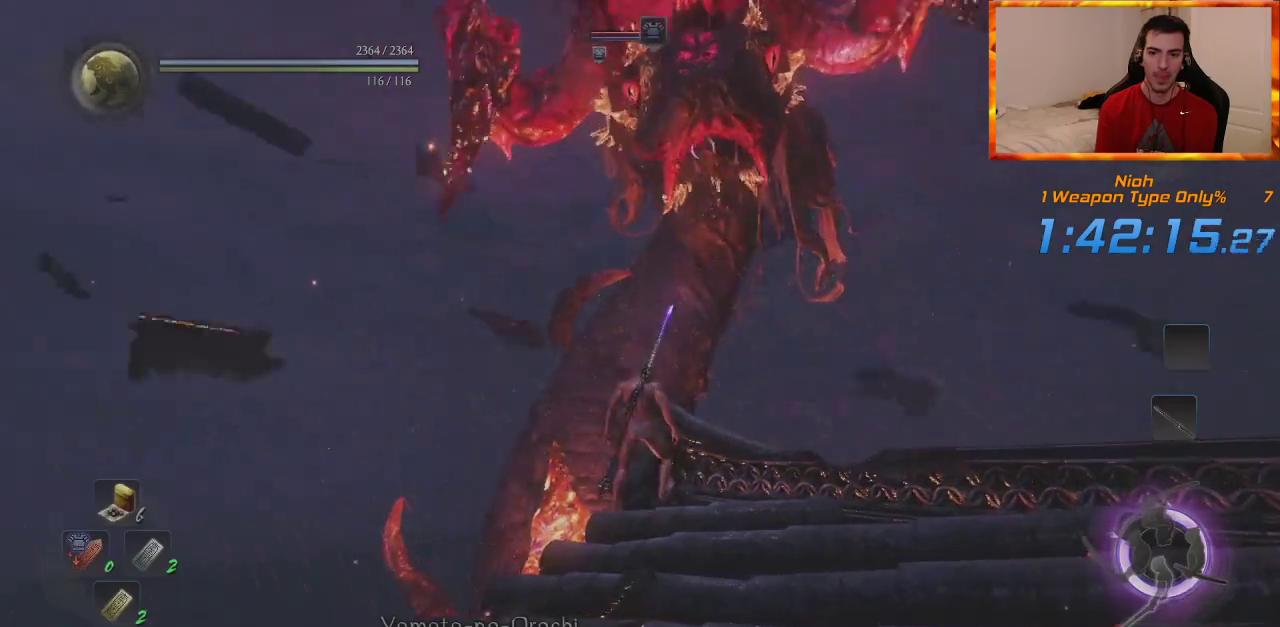
{"dt_ms": 500, "buttons": [], "left_stick": "center", "right_stick": "center", "events": []}
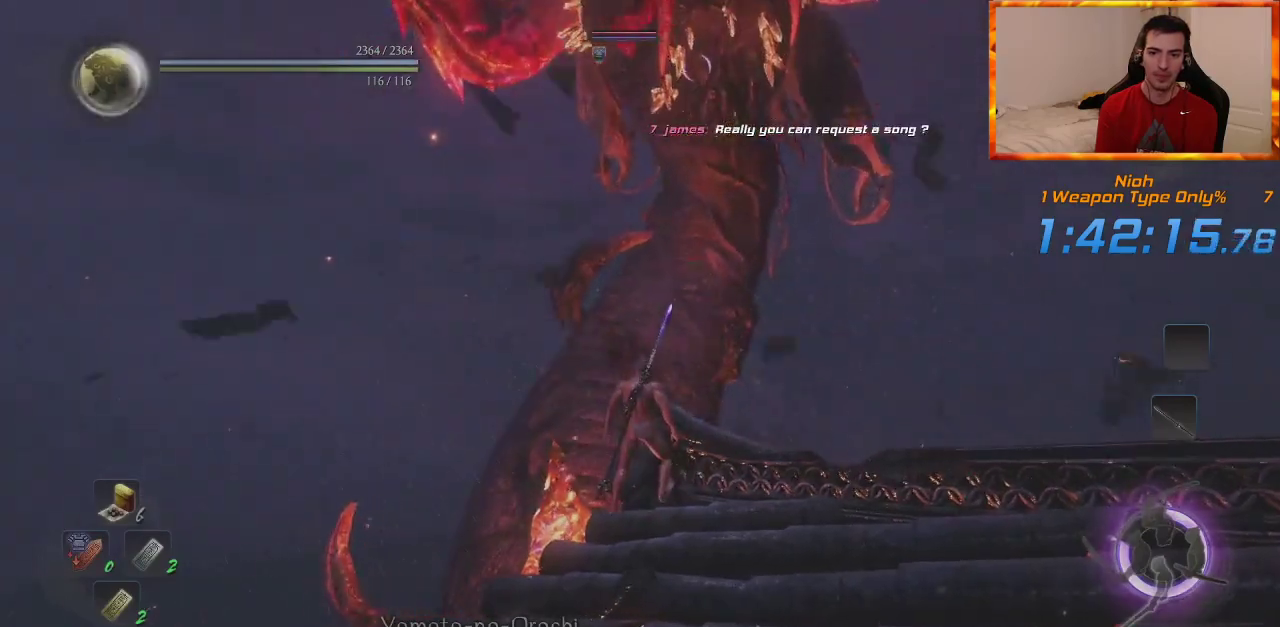
{"dt_ms": 500, "buttons": [], "left_stick": "center", "right_stick": "center", "events": [[217, "R1", "down"], [233, "TRIANGLE", "down"], [400, "TRIANGLE", "up"], [417, "R1", "up"]]}
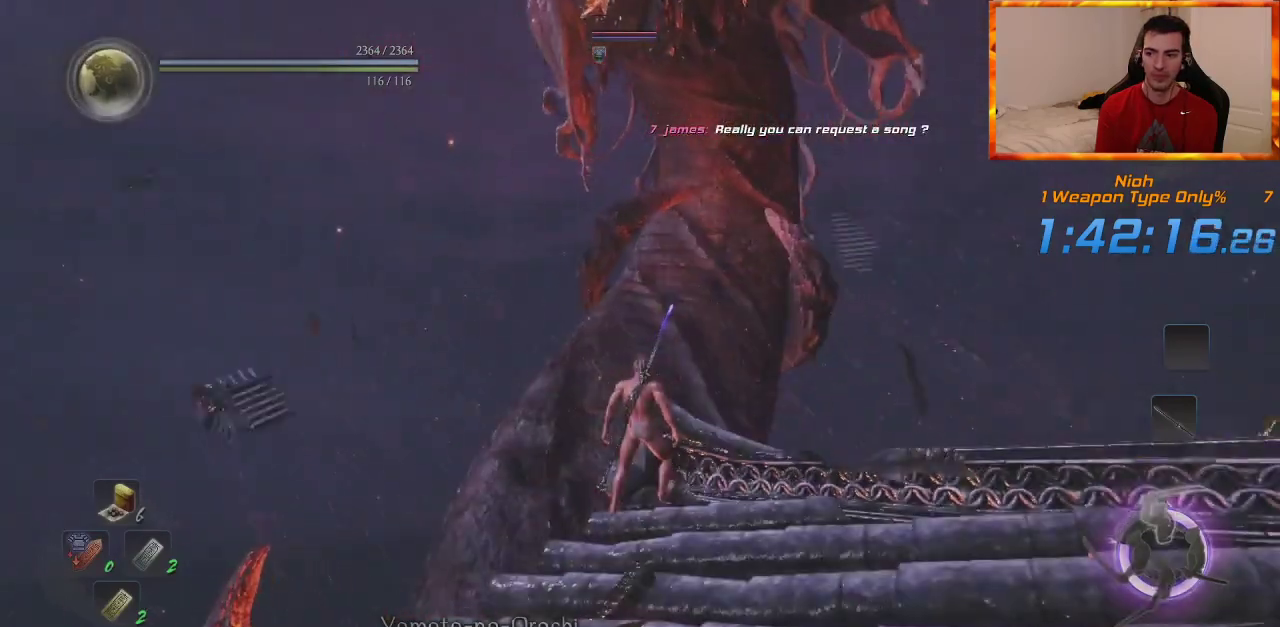
{"dt_ms": 500, "buttons": [], "left_stick": "down-left", "right_stick": "center", "events": [[300, "left_stick", "down-left"]]}
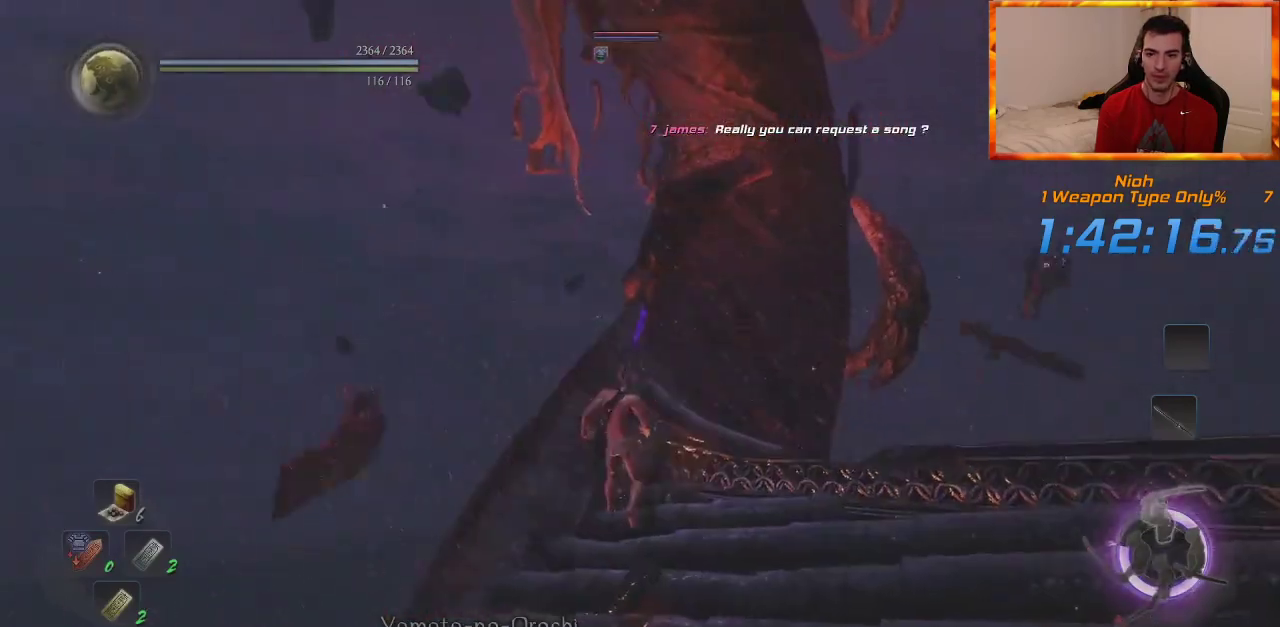
{"dt_ms": 500, "buttons": [], "left_stick": "center", "right_stick": "center", "events": [[217, "SQUARE", "down"], [250, "left_stick", "center"], [383, "SQUARE", "up"]]}
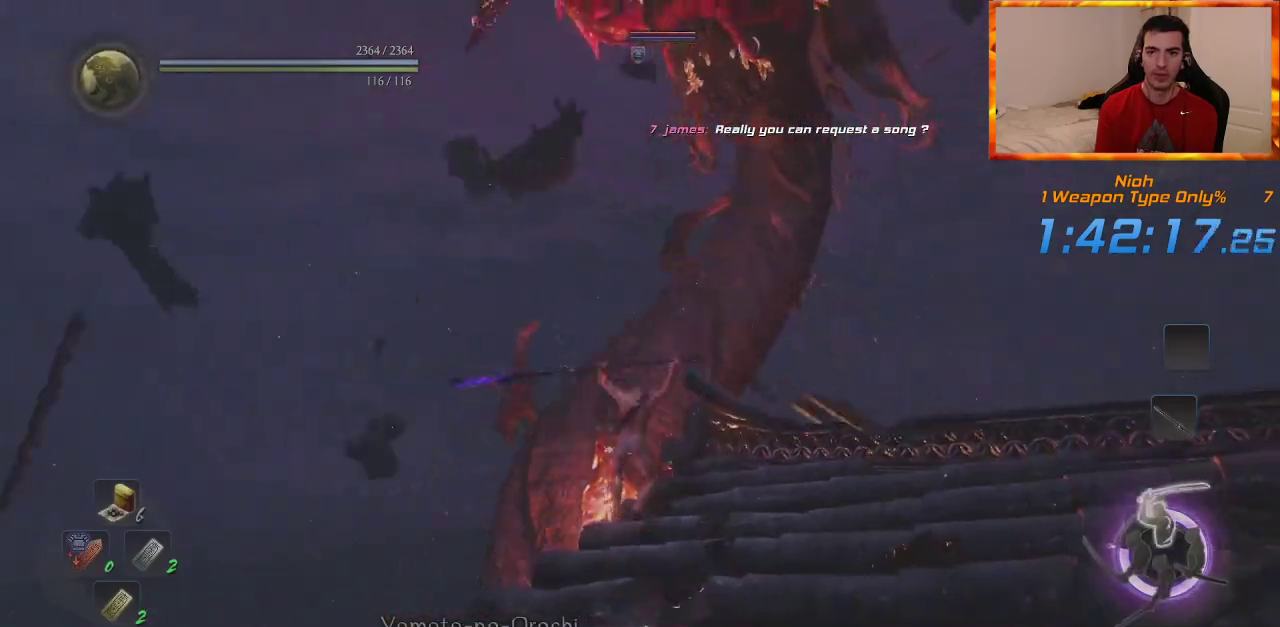
{"dt_ms": 500, "buttons": [], "left_stick": "center", "right_stick": "center", "events": []}
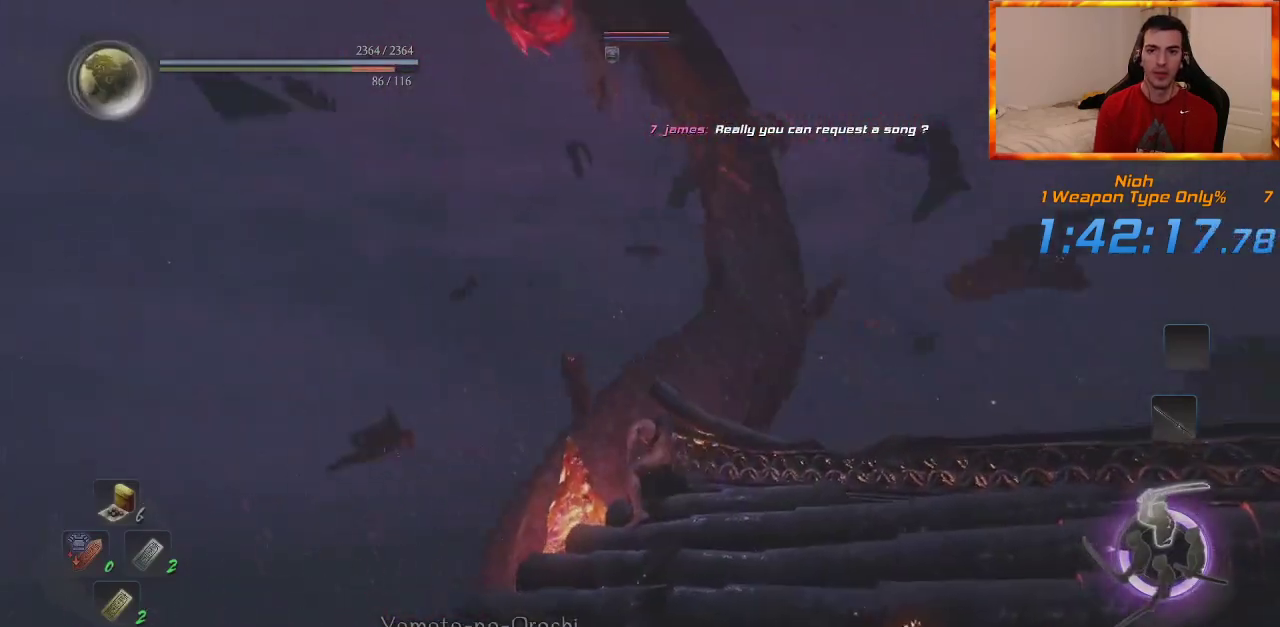
{"dt_ms": 500, "buttons": ["L1", "L3"], "left_stick": "right", "right_stick": "center", "events": [[150, "R1", "down"], [183, "left_stick", "right"], [300, "R1", "up"], [317, "L1", "down"], [483, "L3", "down"]]}
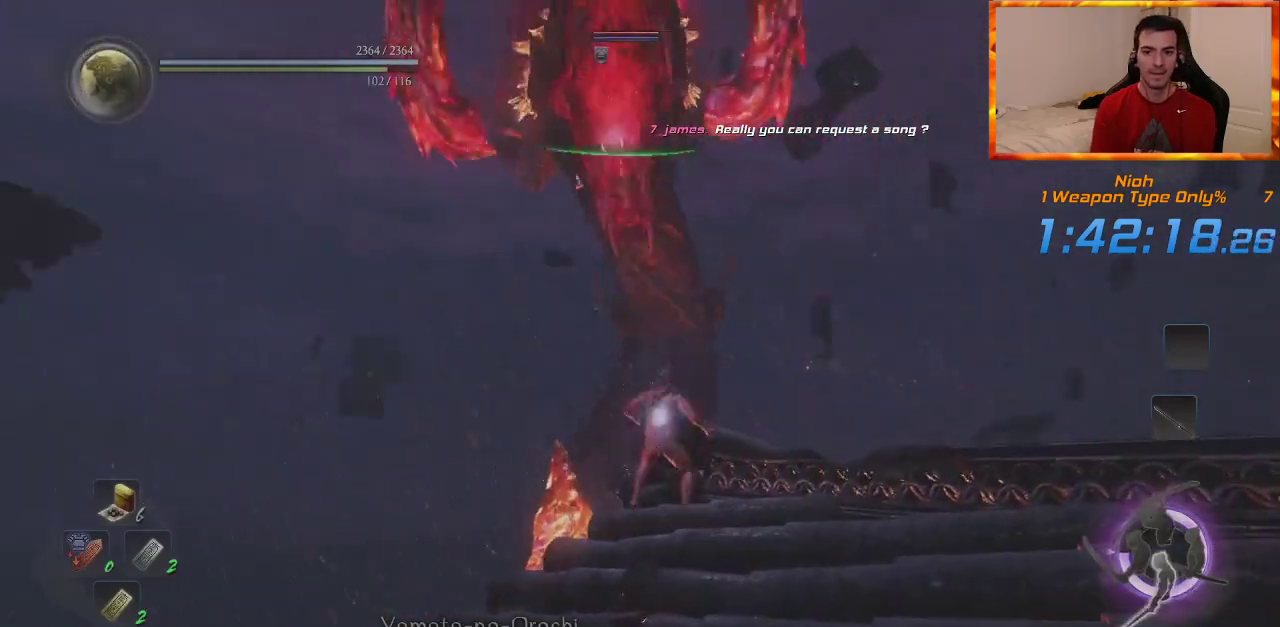
{"dt_ms": 500, "buttons": ["L1", "L3"], "left_stick": "right", "right_stick": "center", "events": []}
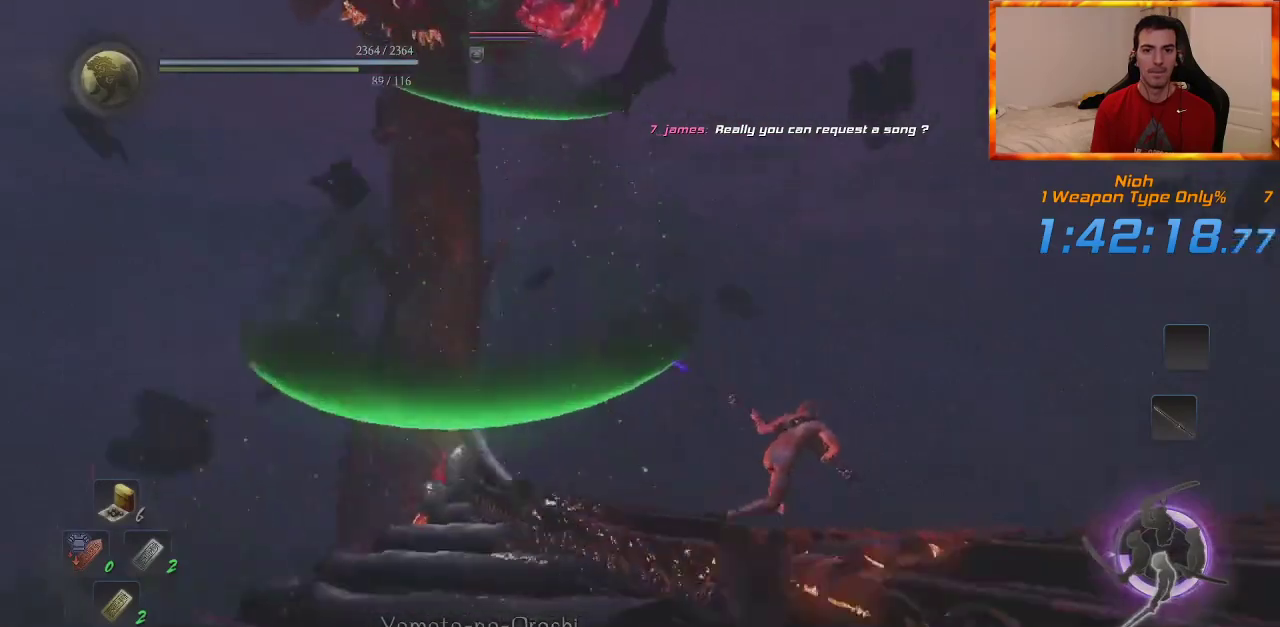
{"dt_ms": 500, "buttons": [], "left_stick": "right", "right_stick": "center", "events": [[133, "L3", "up"], [333, "L1", "up"]]}
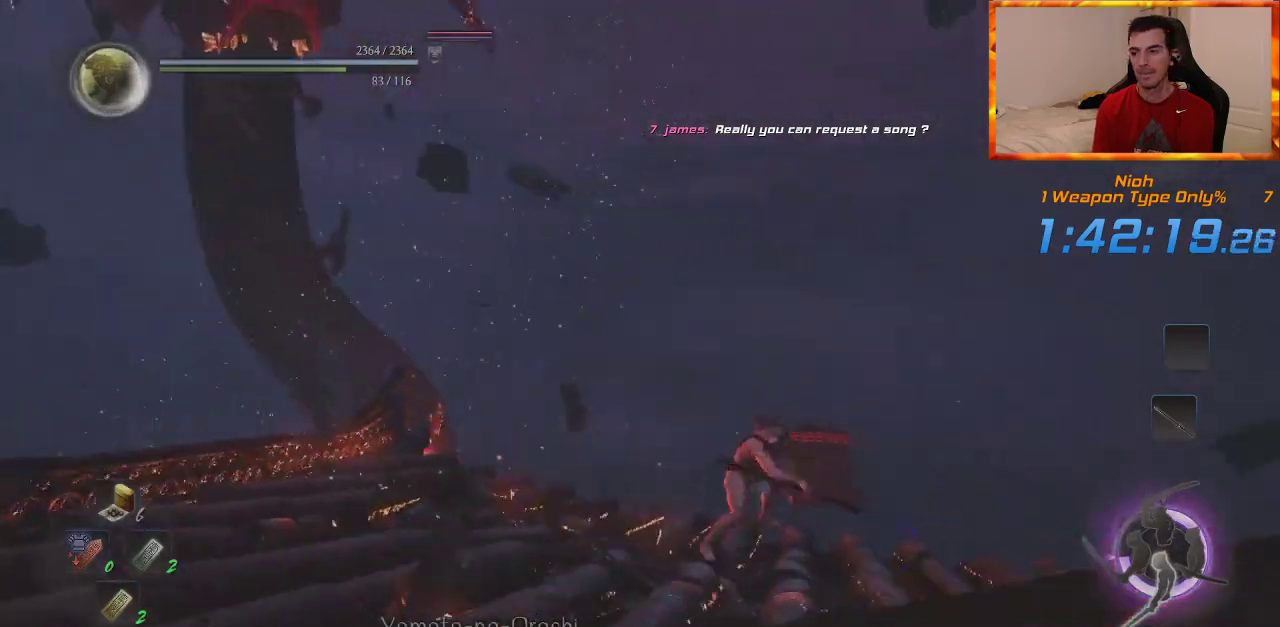
{"dt_ms": 1000, "buttons": [], "left_stick": "center", "right_stick": "center", "events": [[67, "left_stick", "center"]]}
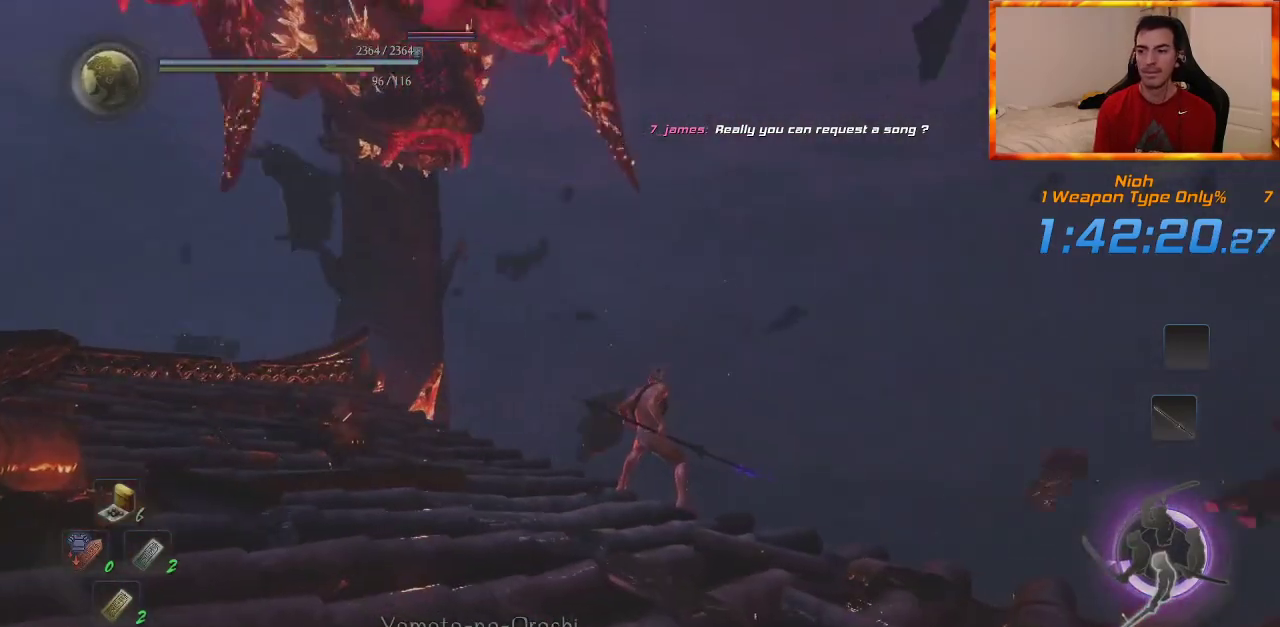
{"dt_ms": 500, "buttons": [], "left_stick": "center", "right_stick": "center", "events": []}
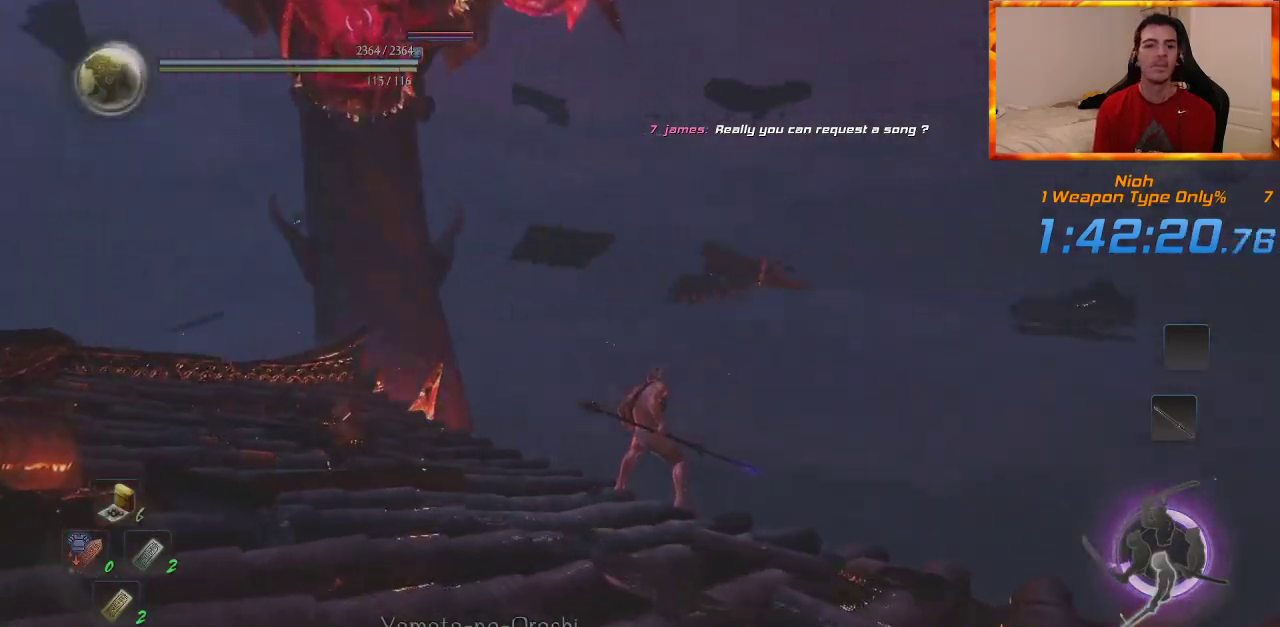
{"dt_ms": 500, "buttons": [], "left_stick": "left", "right_stick": "center", "events": [[17, "left_stick", "left"]]}
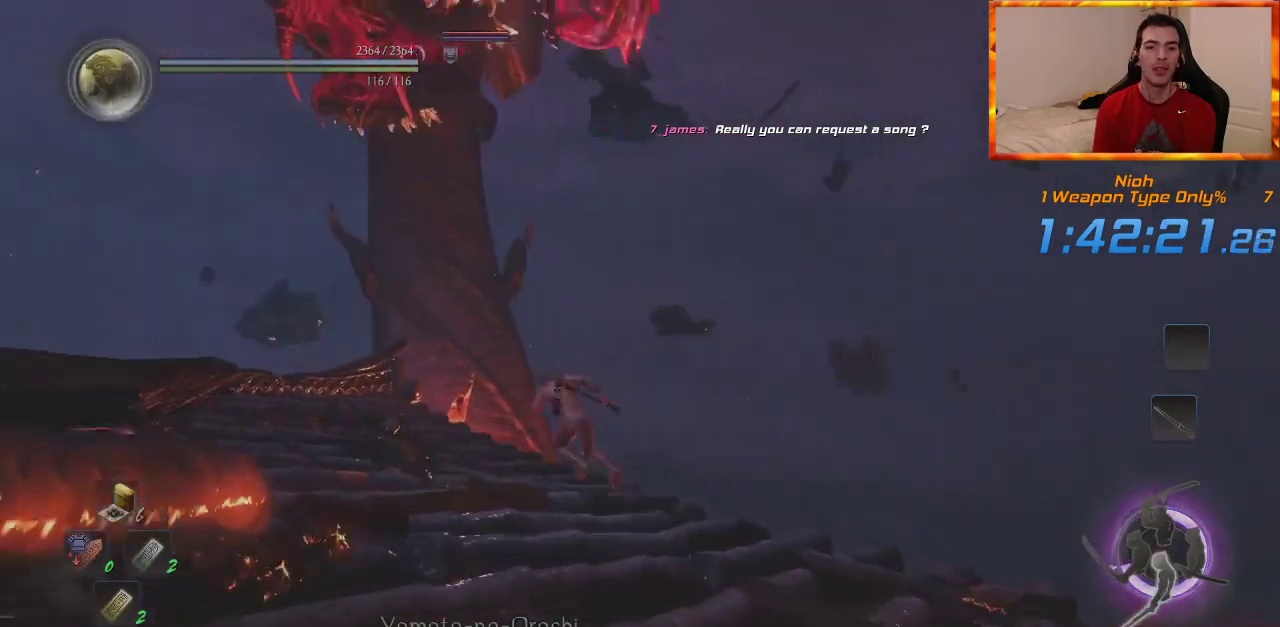
{"dt_ms": 500, "buttons": ["SQUARE"], "left_stick": "up-left", "right_stick": "center", "events": [[133, "left_stick", "up-left"], [483, "SQUARE", "down"]]}
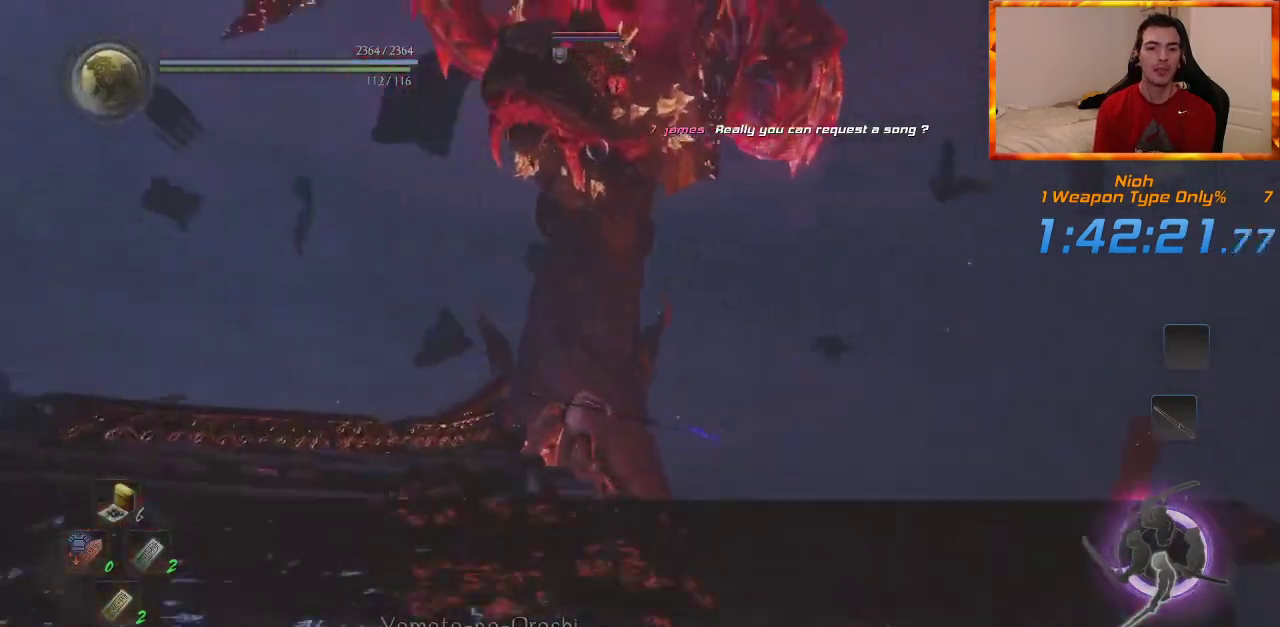
{"dt_ms": 500, "buttons": [], "left_stick": "center", "right_stick": "center", "events": [[133, "SQUARE", "up"], [267, "left_stick", "center"]]}
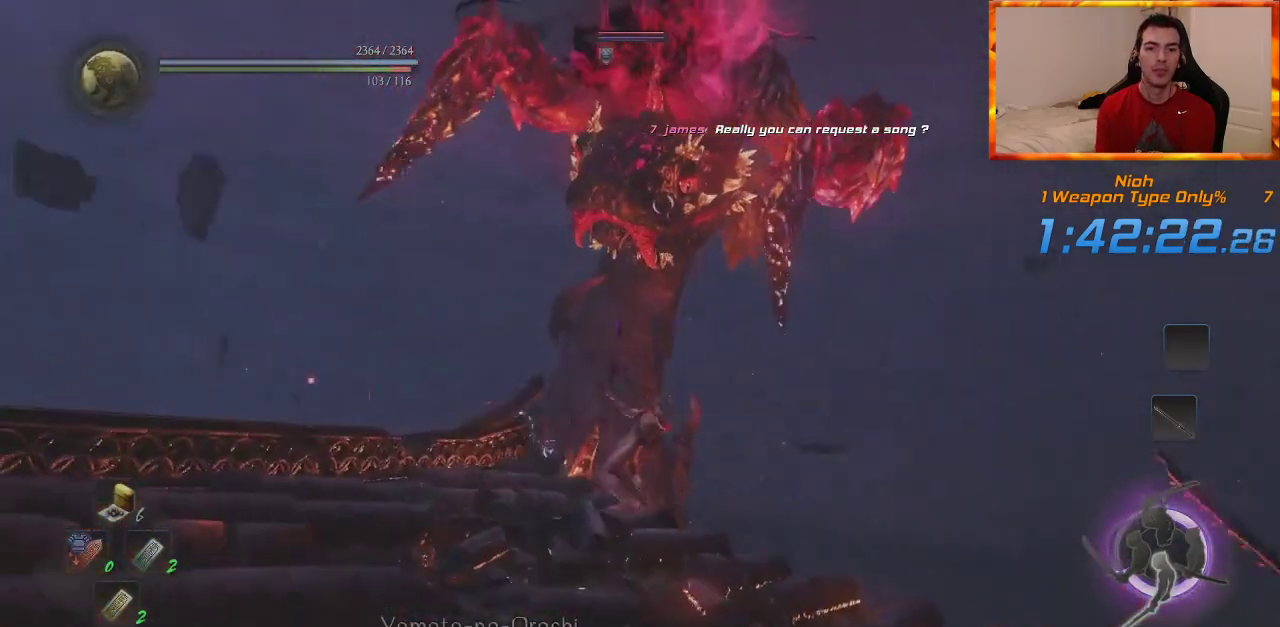
{"dt_ms": 500, "buttons": ["R1"], "left_stick": "center", "right_stick": "center", "events": [[383, "R1", "down"], [383, "TRIANGLE", "down"], [483, "TRIANGLE", "up"]]}
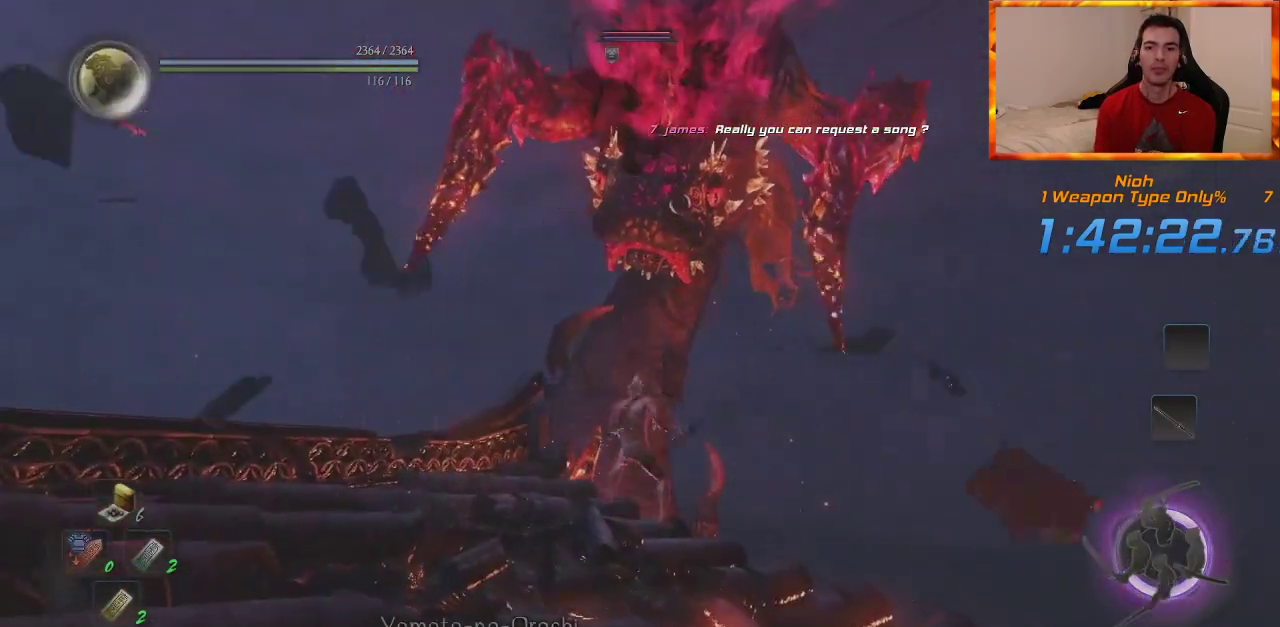
{"dt_ms": 500, "buttons": [], "left_stick": "down", "right_stick": "center", "events": [[183, "left_stick", "down-left"], [250, "R1", "up"], [500, "left_stick", "down"]]}
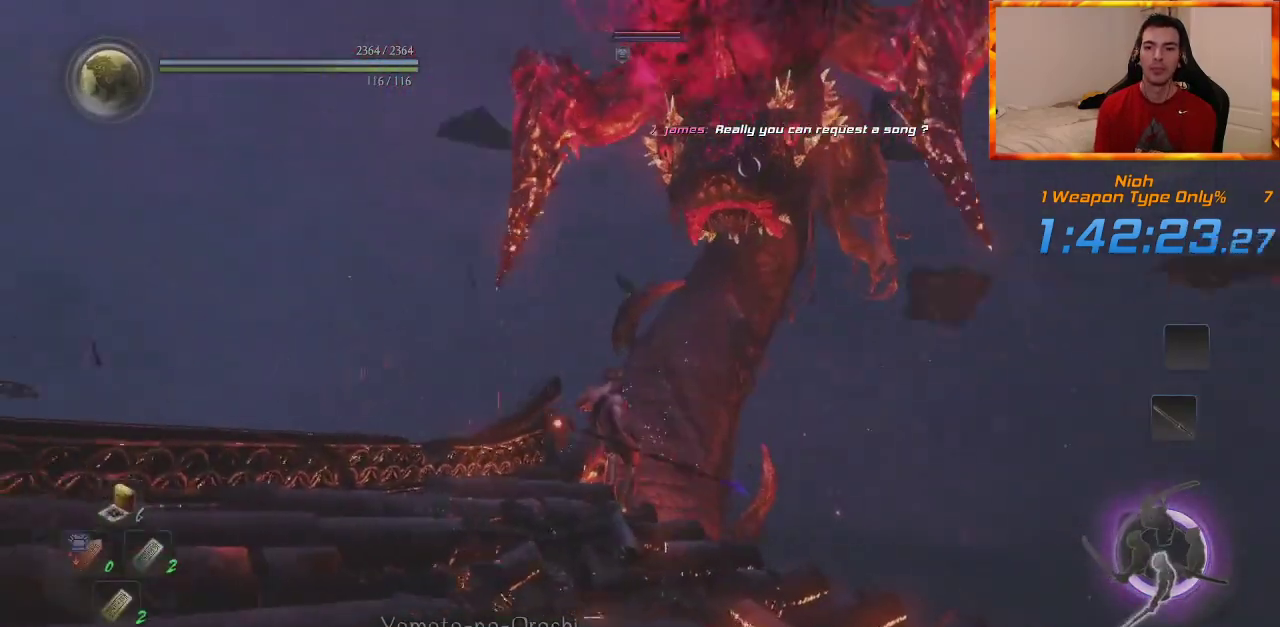
{"dt_ms": 500, "buttons": [], "left_stick": "down-right", "right_stick": "center", "events": [[433, "left_stick", "down-right"]]}
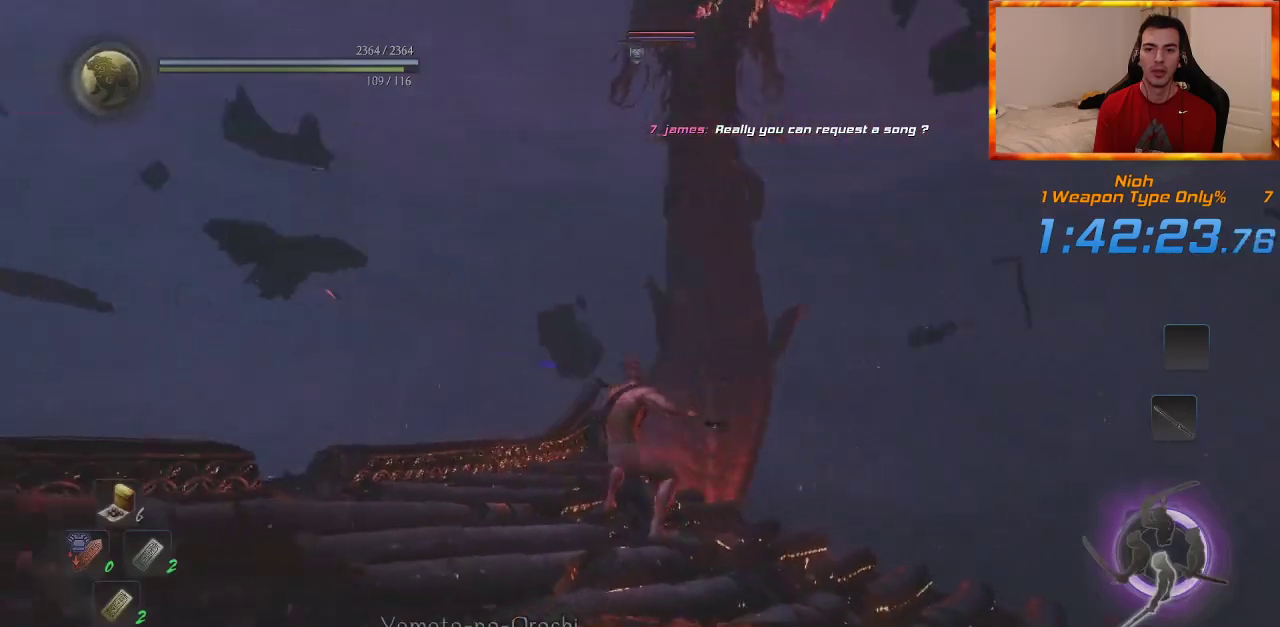
{"dt_ms": 500, "buttons": ["L1"], "left_stick": "right", "right_stick": "center", "events": [[200, "L1", "down"], [367, "left_stick", "right"]]}
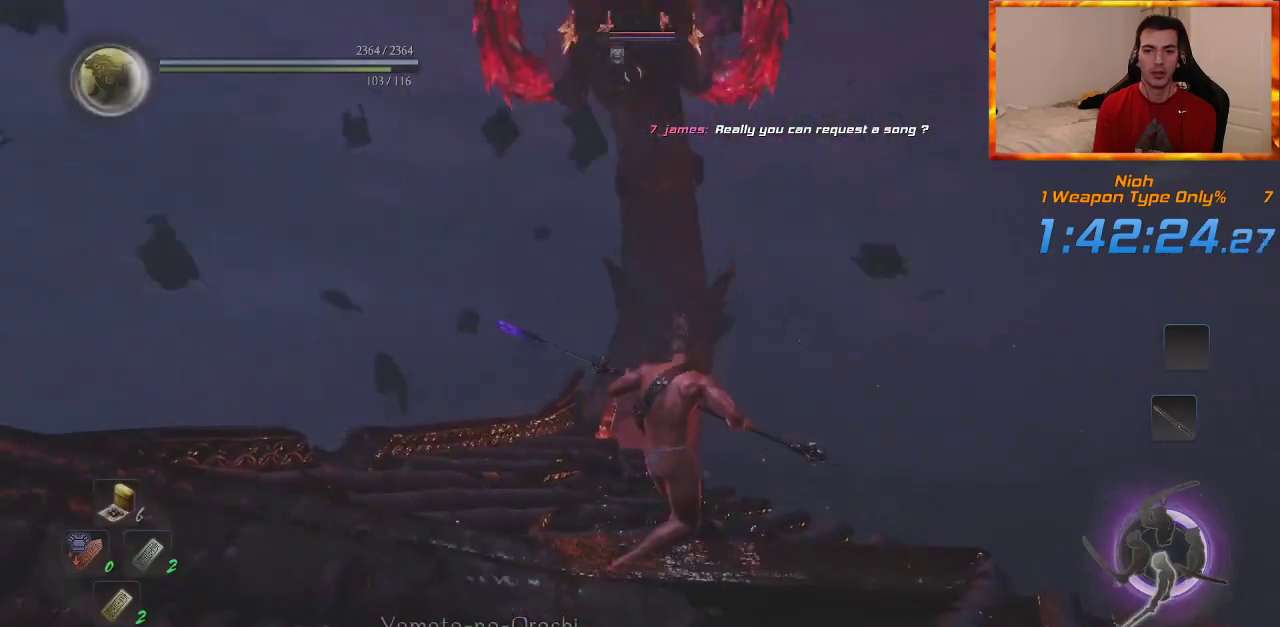
{"dt_ms": 500, "buttons": ["L1"], "left_stick": "up-right", "right_stick": "center", "events": [[483, "left_stick", "up-right"]]}
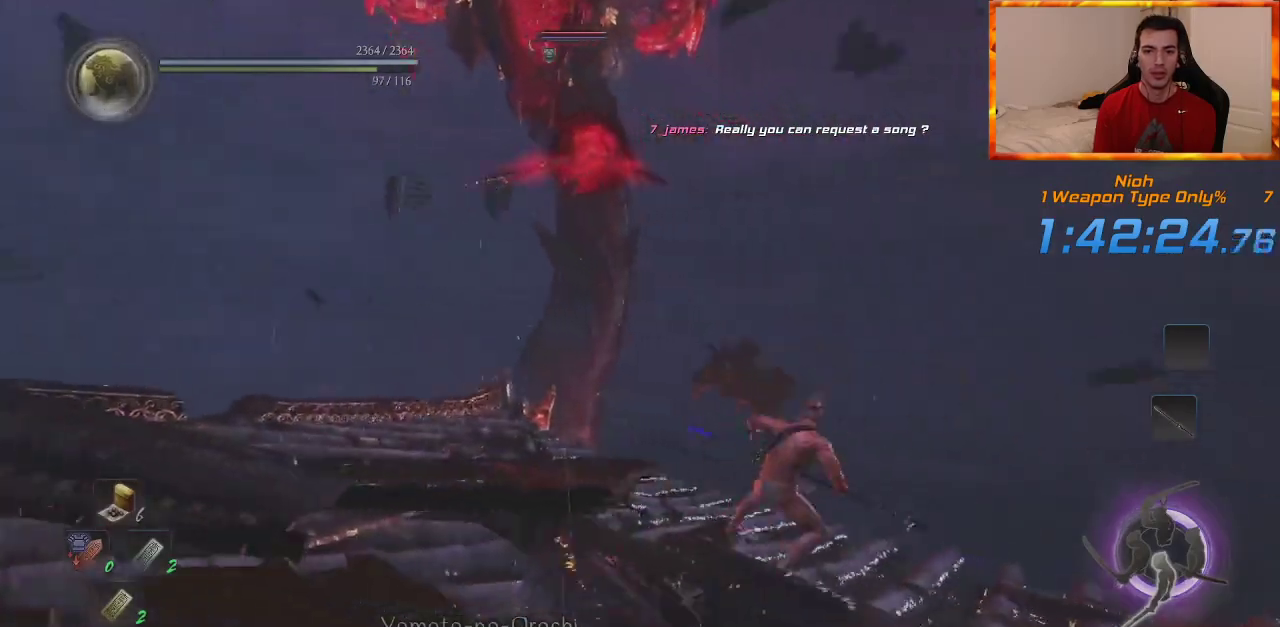
{"dt_ms": 500, "buttons": ["L1"], "left_stick": "up", "right_stick": "center", "events": [[233, "left_stick", "up"]]}
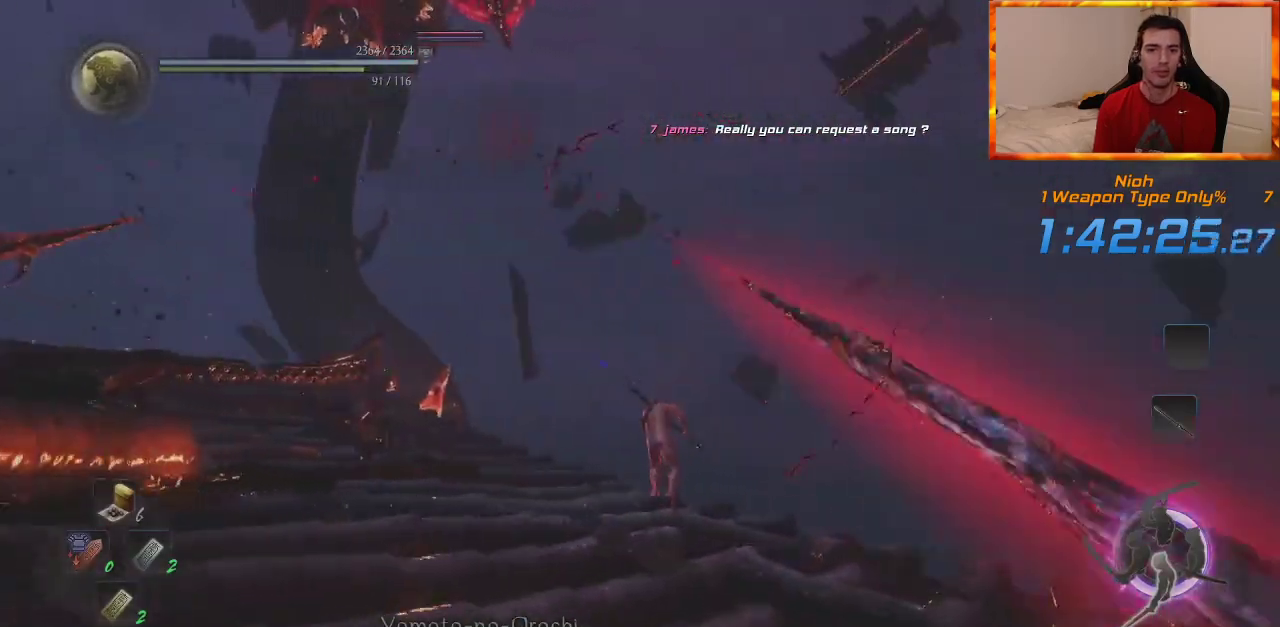
{"dt_ms": 500, "buttons": [], "left_stick": "up-left", "right_stick": "center", "events": [[150, "L1", "up"], [150, "left_stick", "up-left"]]}
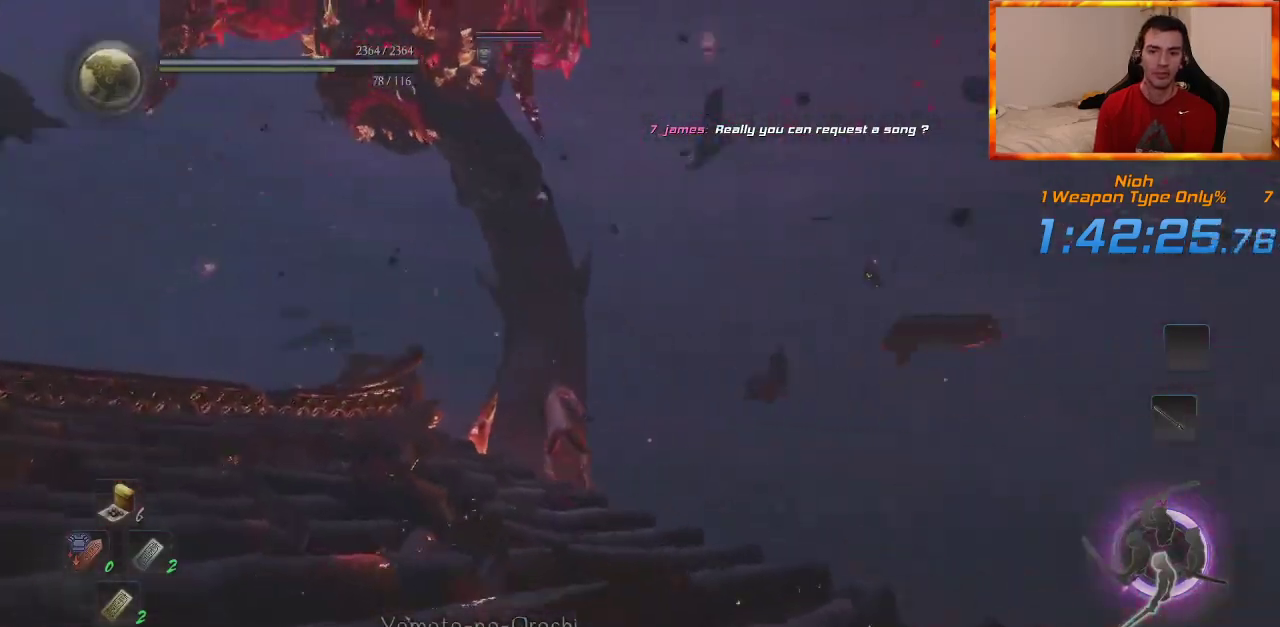
{"dt_ms": 500, "buttons": ["SQUARE"], "left_stick": "up-left", "right_stick": "center", "events": [[383, "SQUARE", "down"]]}